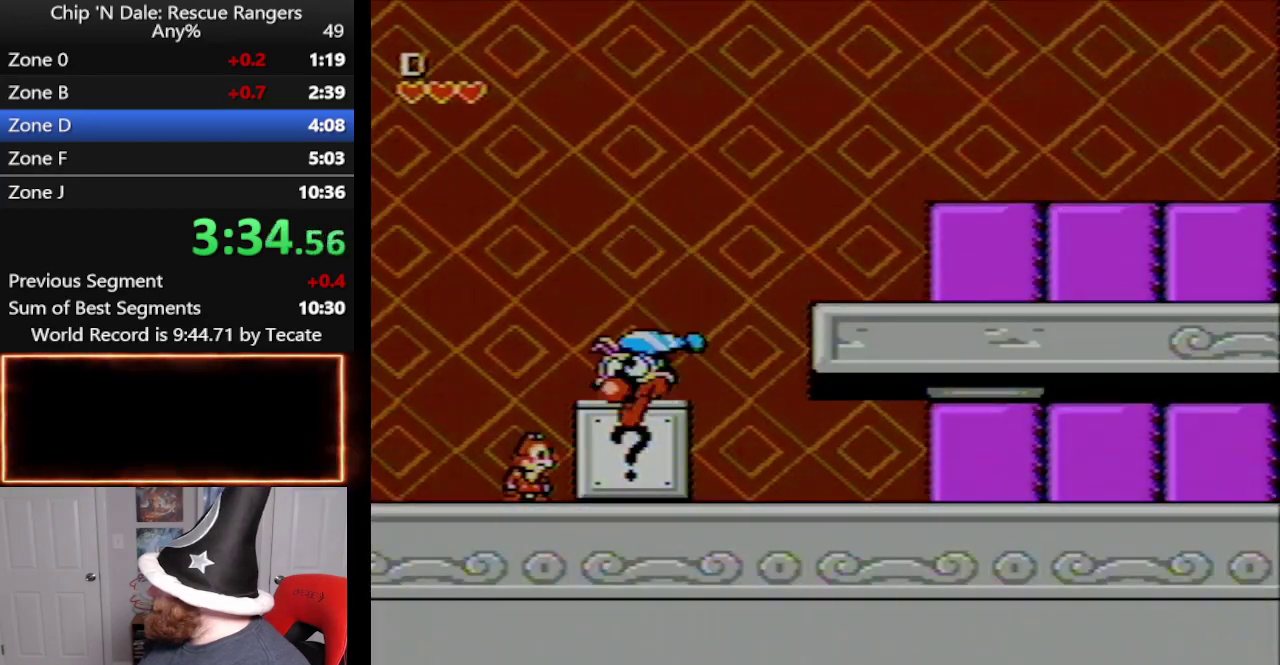
Gameplay with a controller (Nintendo layout); each line is a JSON object with the inputs held at the frame after it. "events" lists button and stick changes between this image and that frame as [ms after this image, input, new state], when the widget could be followed in between. Not read: L3 R3.
{"buttons": ["A", "DPAD_RIGHT"], "events": [[483, "A", "down"], [483, "DPAD_RIGHT", "down"]]}
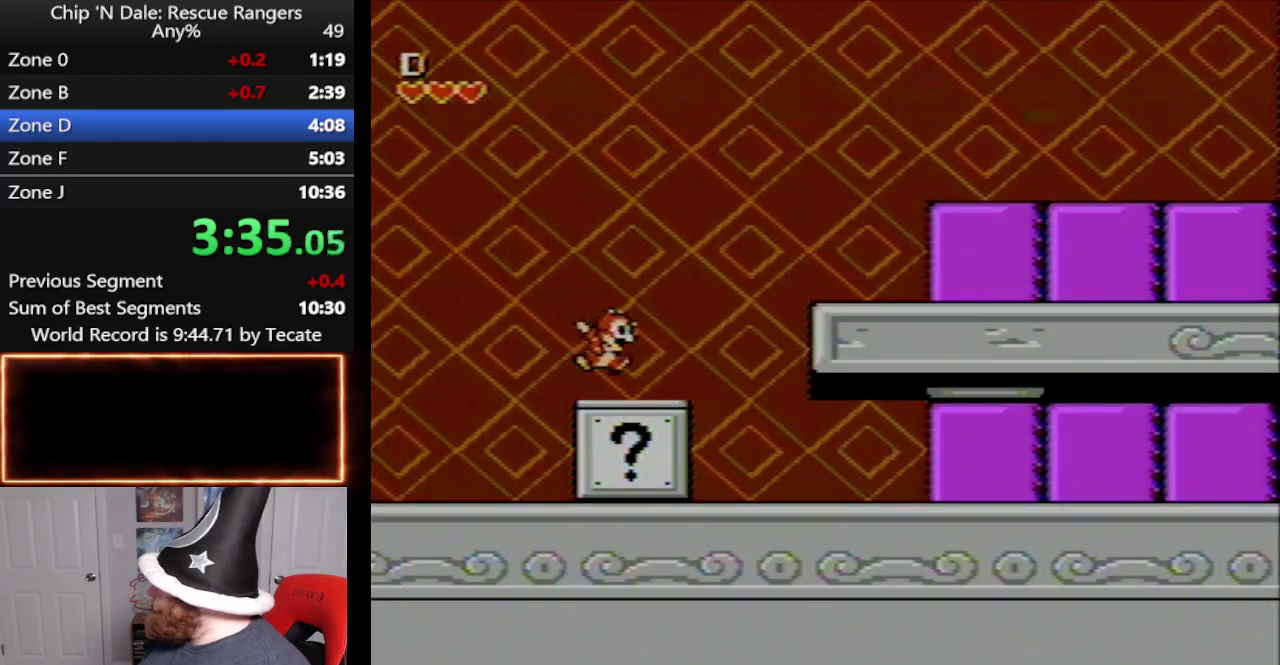
{"buttons": ["A", "DPAD_RIGHT"], "events": [[100, "A", "up"], [350, "A", "down"]]}
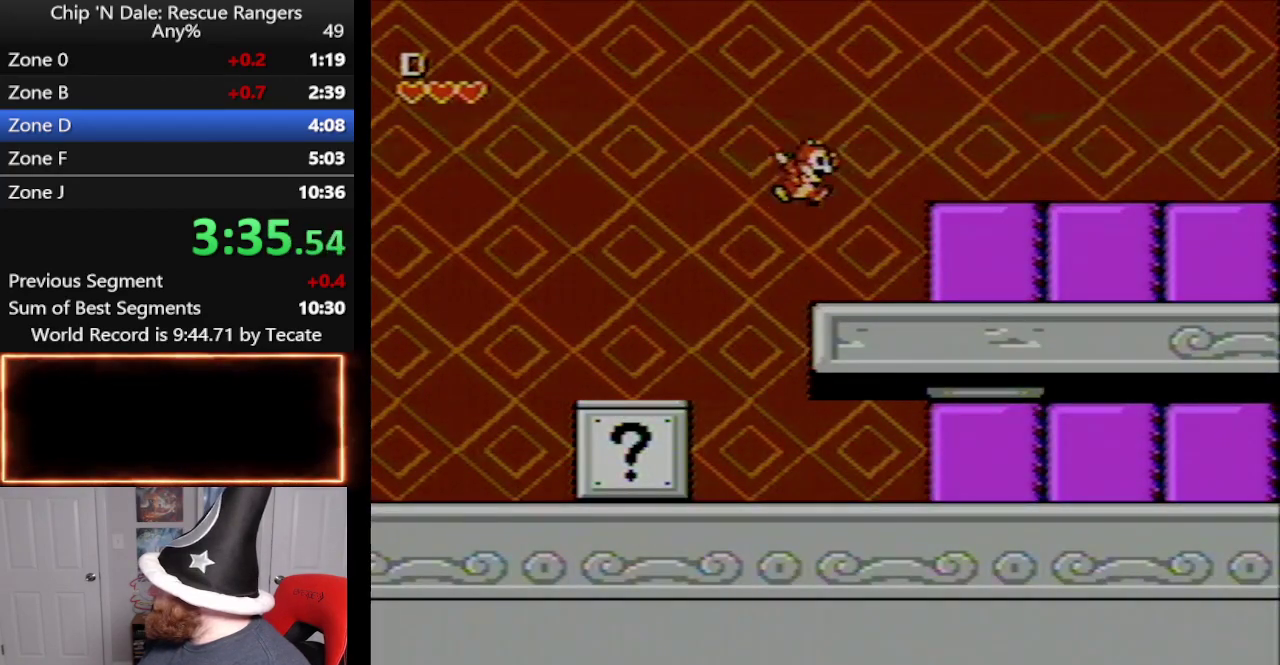
{"buttons": ["DPAD_RIGHT"], "events": [[167, "A", "up"]]}
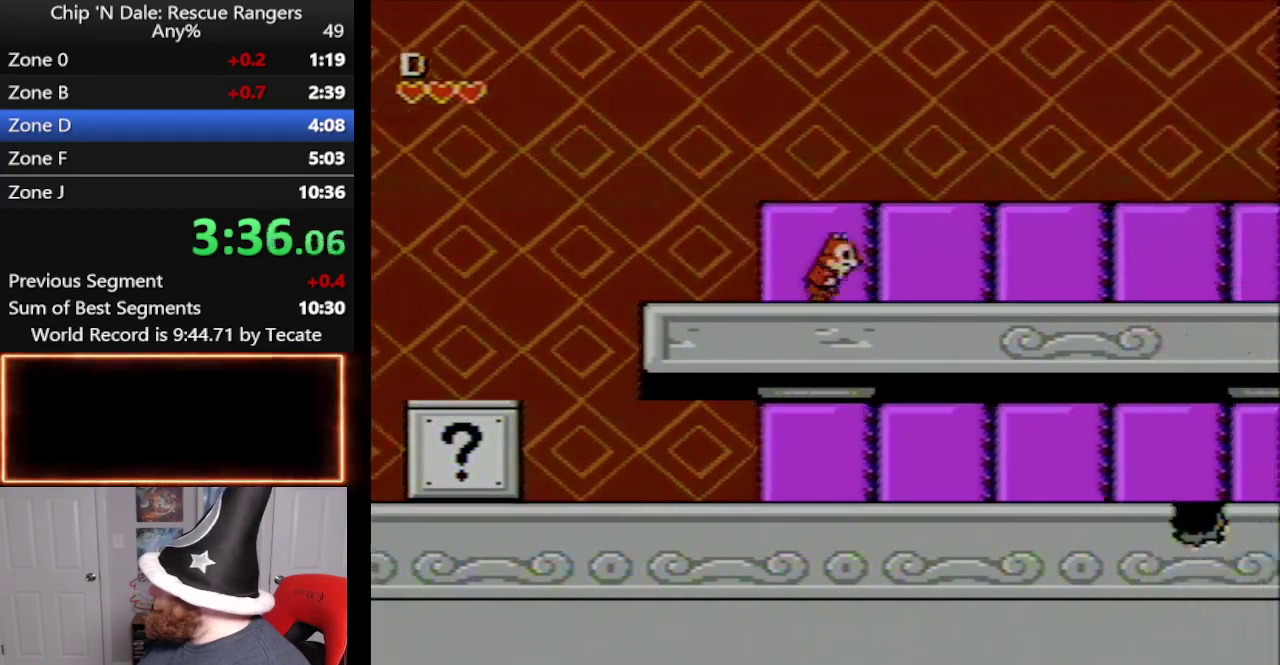
{"buttons": ["DPAD_RIGHT"], "events": []}
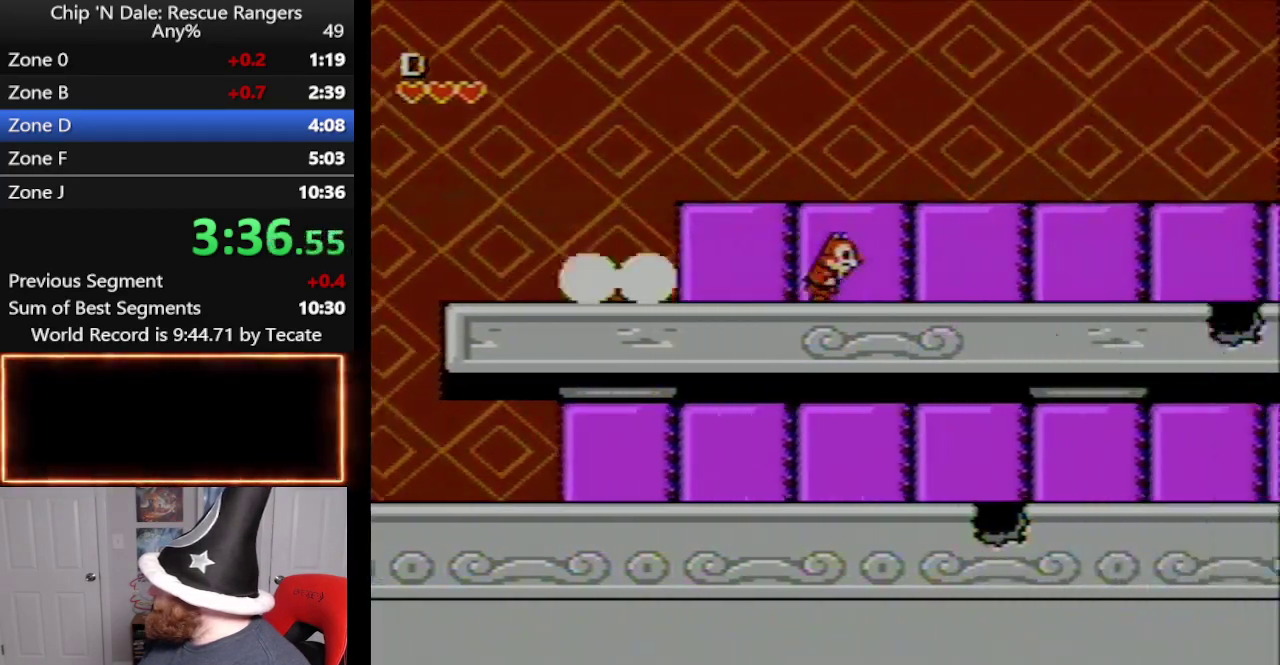
{"buttons": ["DPAD_RIGHT"], "events": []}
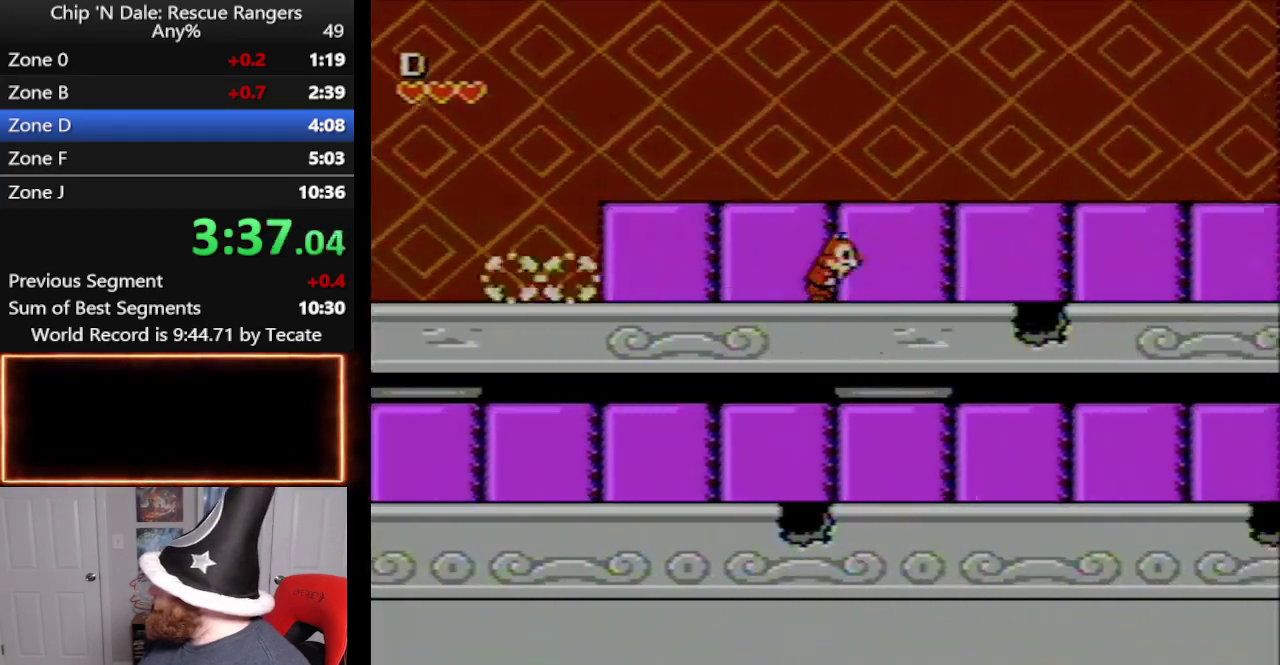
{"buttons": ["A", "DPAD_RIGHT"], "events": [[450, "A", "down"]]}
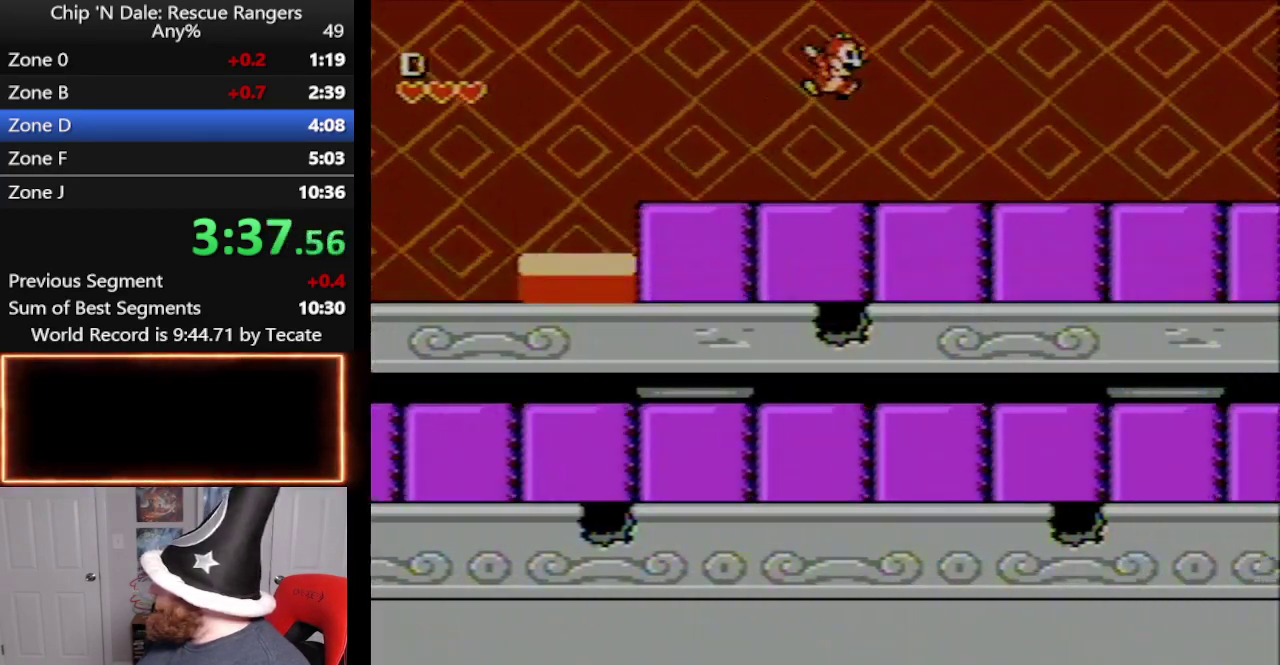
{"buttons": ["A", "DPAD_RIGHT"], "events": []}
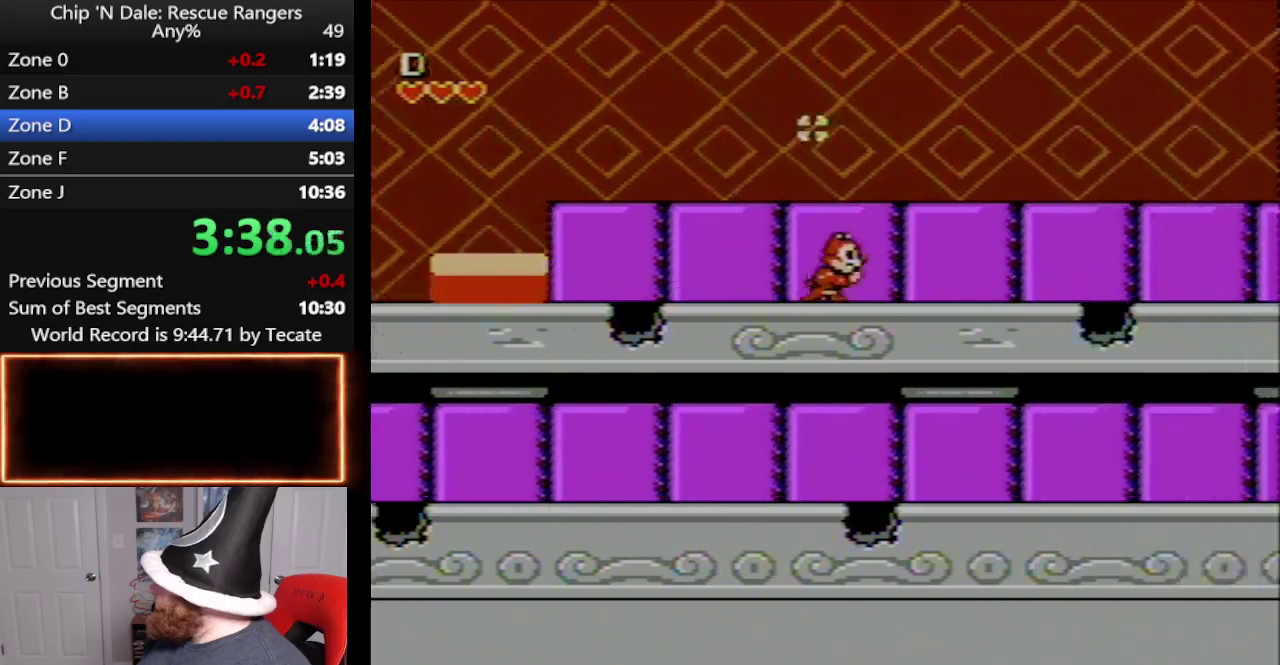
{"buttons": ["DPAD_RIGHT"], "events": [[17, "A", "up"]]}
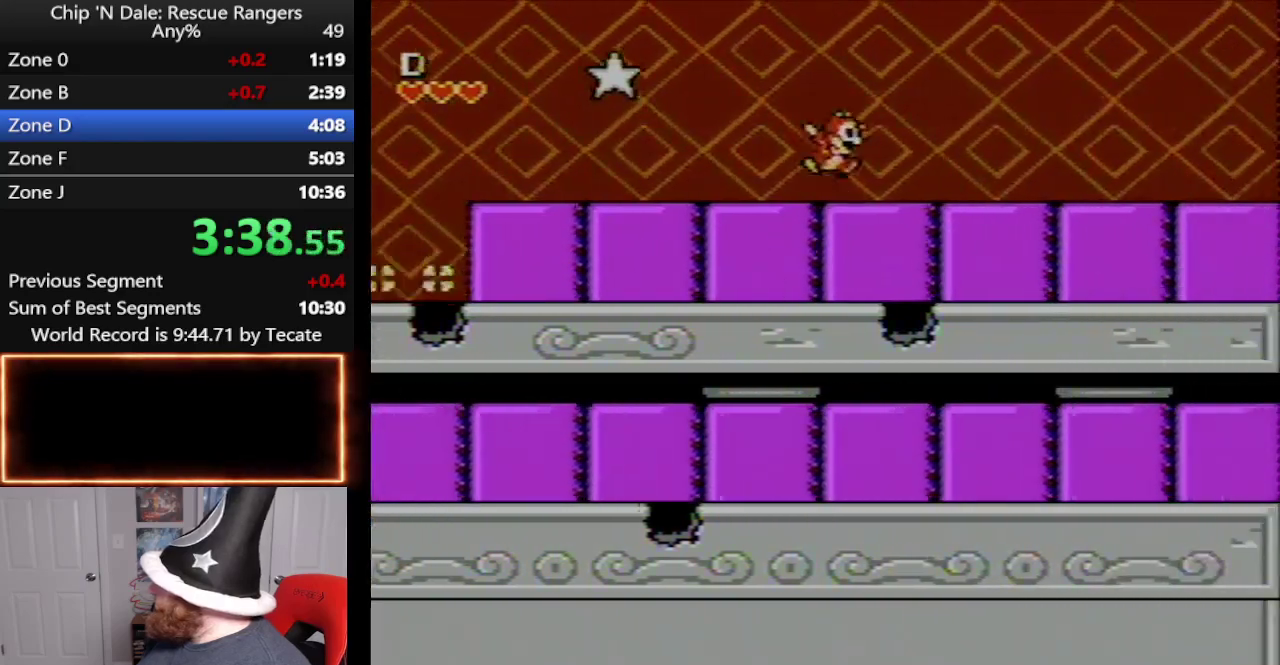
{"buttons": ["A", "DPAD_RIGHT"], "events": [[100, "A", "down"]]}
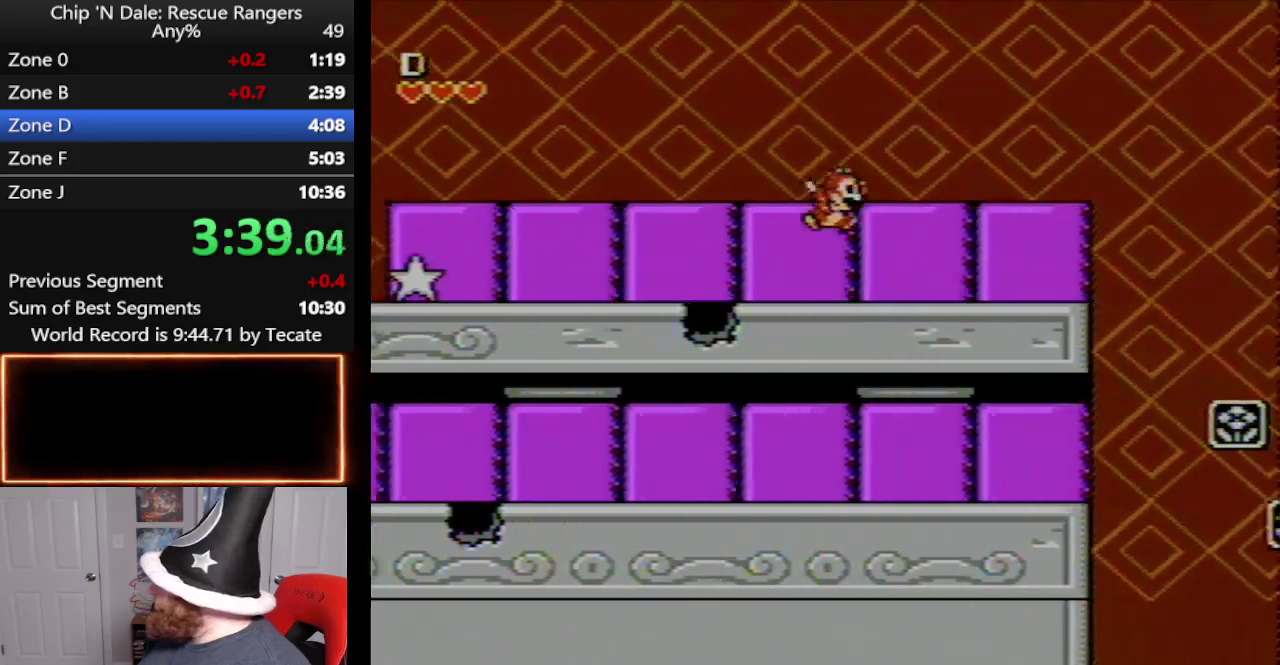
{"buttons": ["DPAD_RIGHT"], "events": [[133, "A", "up"]]}
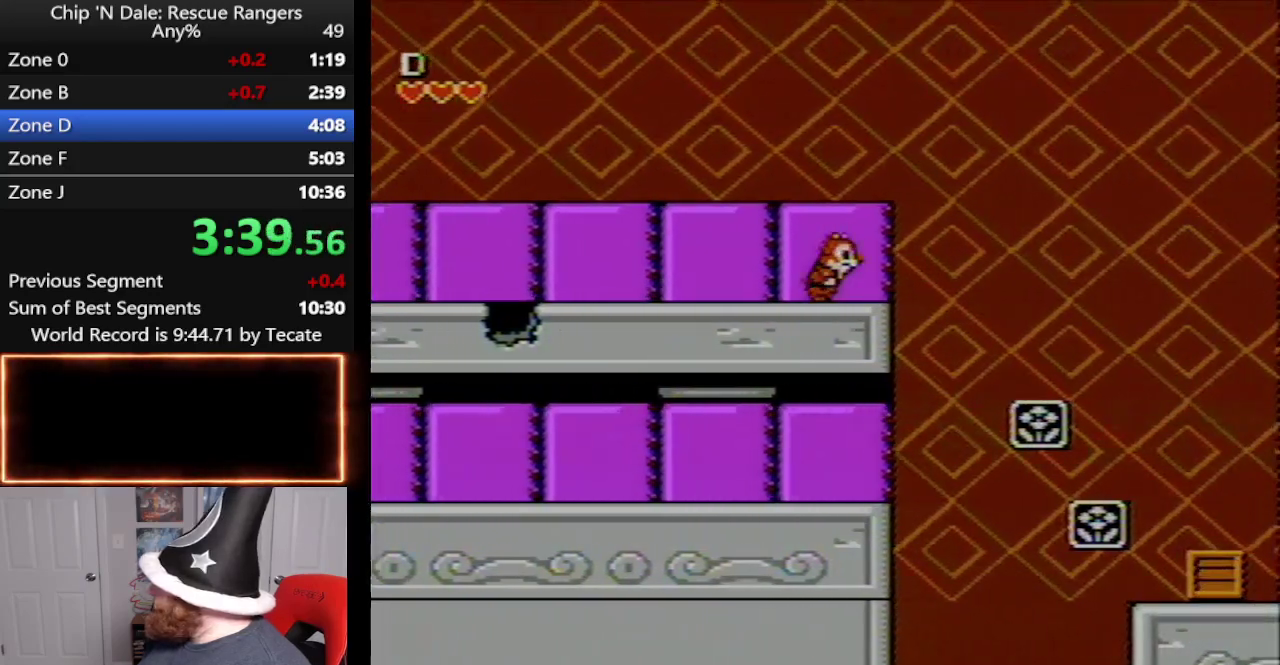
{"buttons": ["A", "DPAD_RIGHT"], "events": [[383, "A", "down"]]}
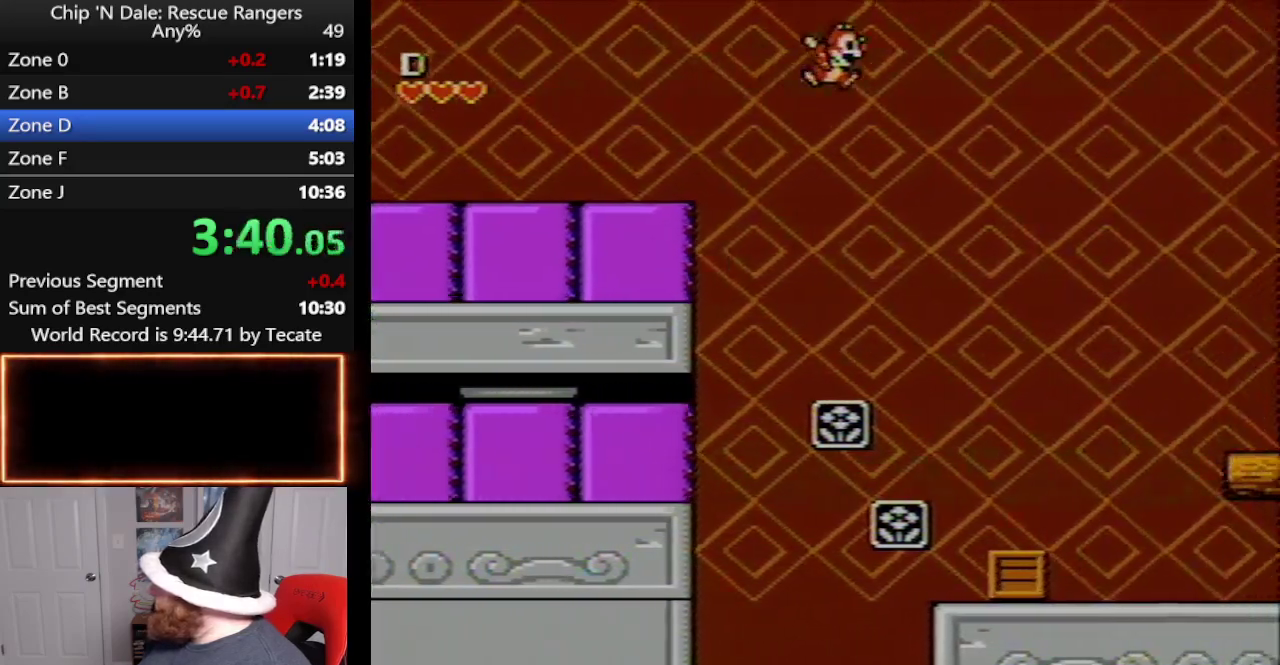
{"buttons": ["DPAD_RIGHT"], "events": [[483, "A", "up"]]}
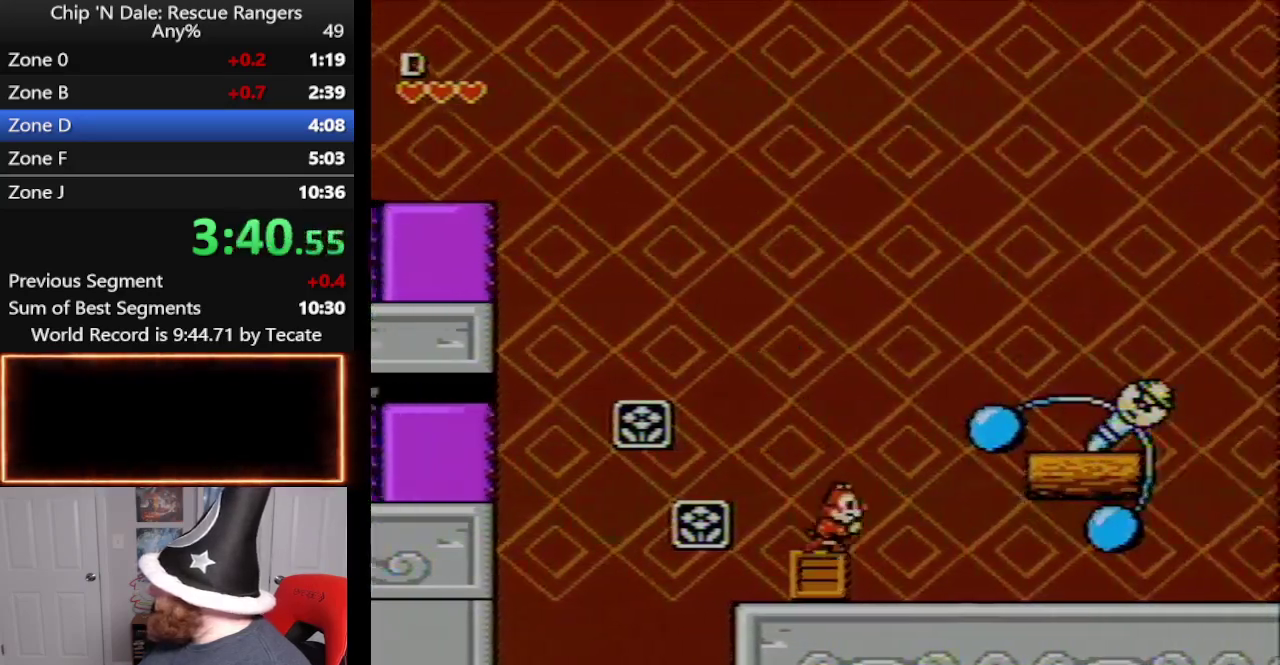
{"buttons": ["DPAD_RIGHT"], "events": []}
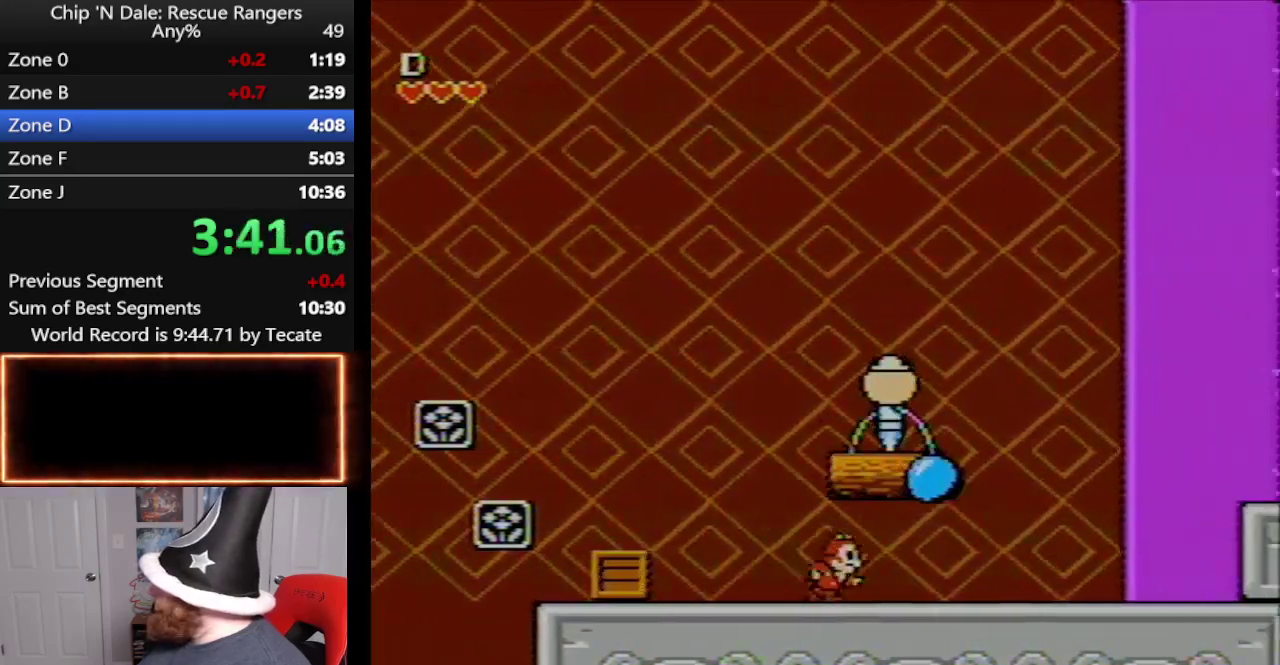
{"buttons": ["DPAD_RIGHT"], "events": []}
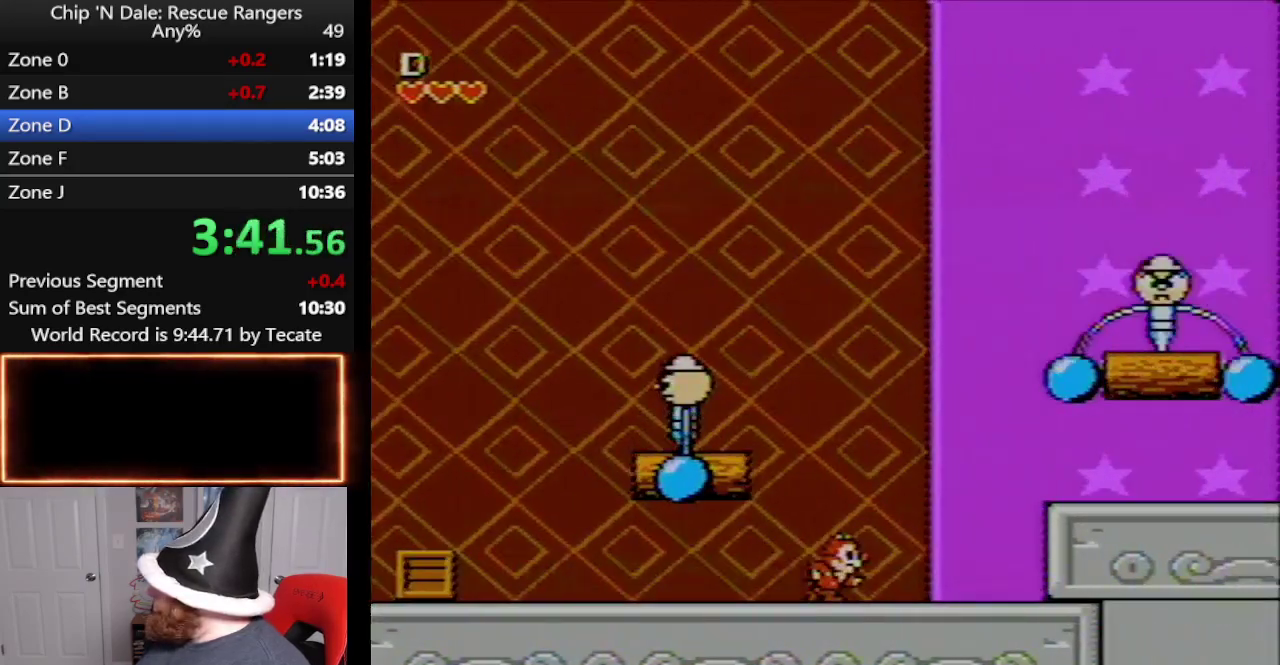
{"buttons": ["A", "DPAD_RIGHT"], "events": [[350, "A", "down"]]}
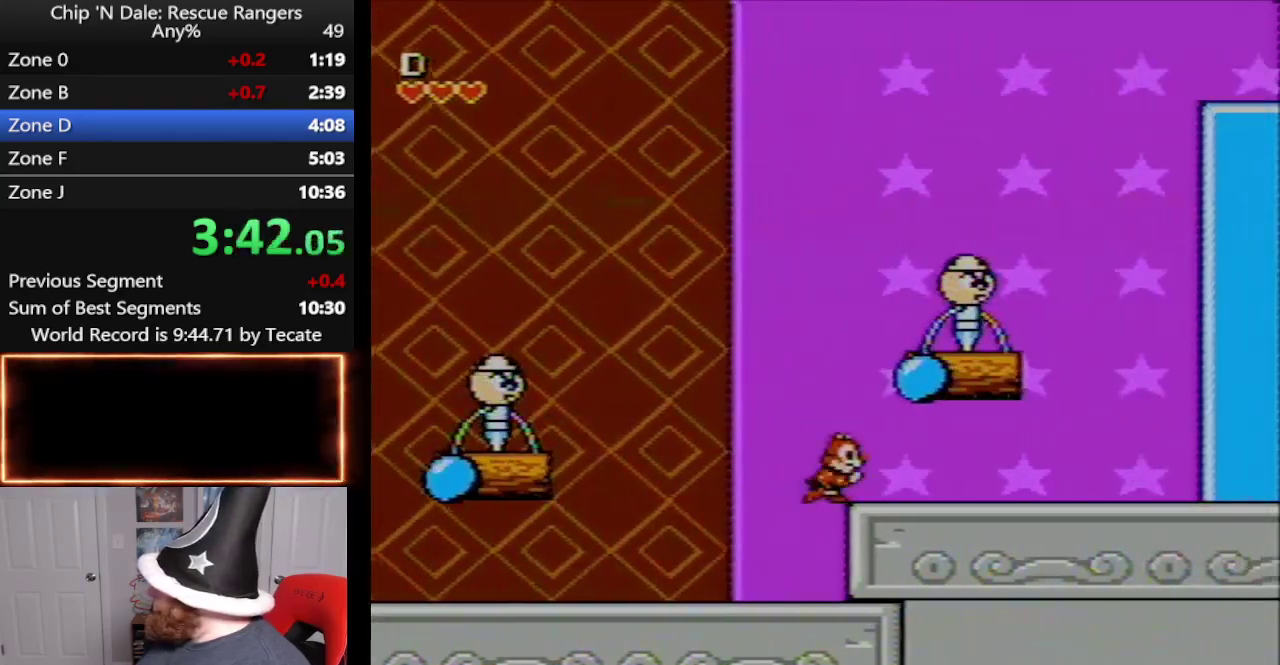
{"buttons": ["DPAD_RIGHT"], "events": [[50, "A", "up"]]}
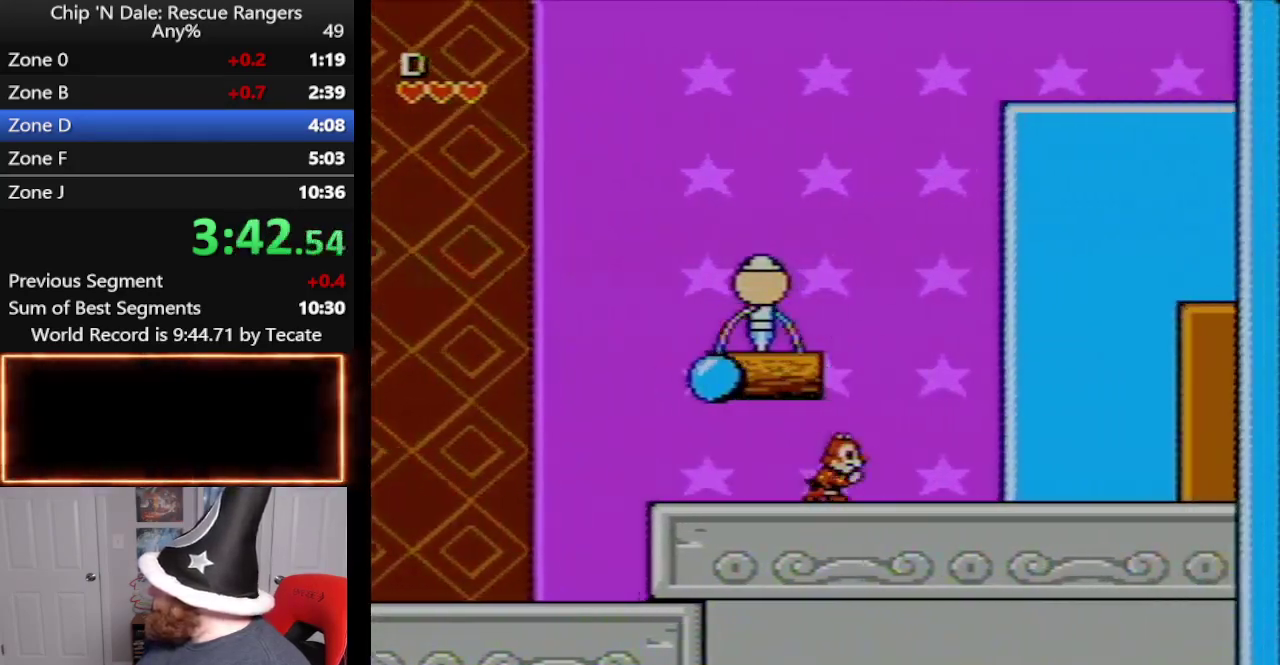
{"buttons": ["DPAD_RIGHT"], "events": []}
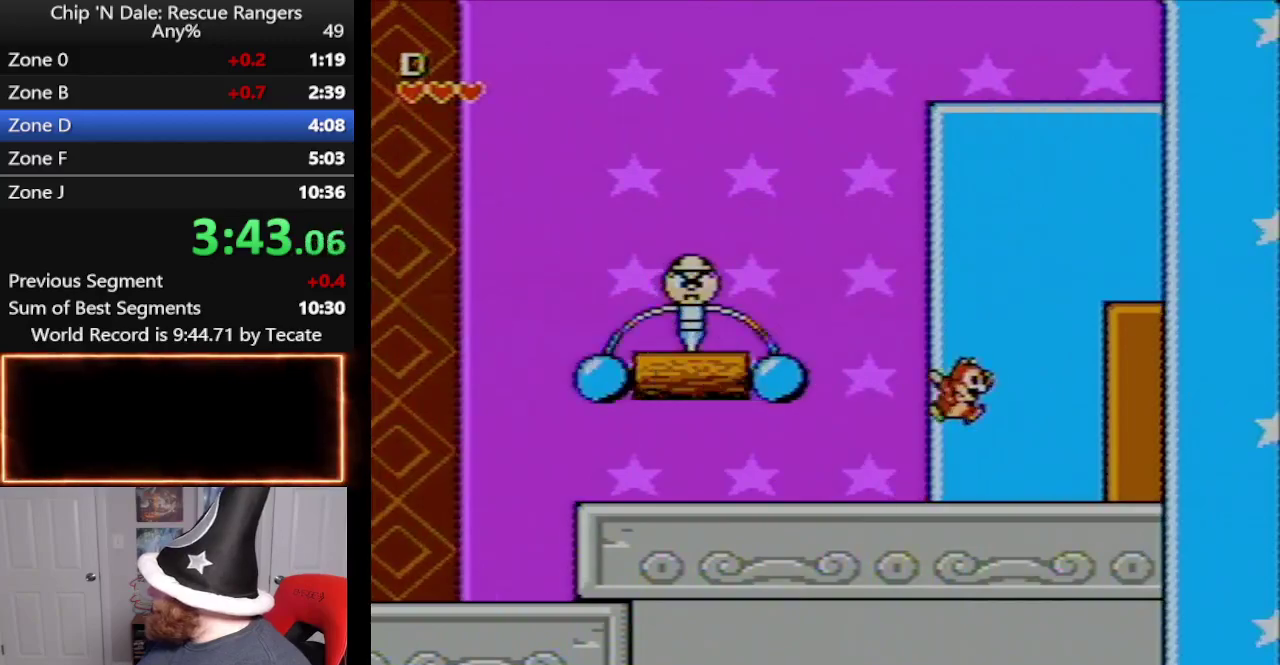
{"buttons": ["A", "DPAD_RIGHT"], "events": [[167, "A", "down"]]}
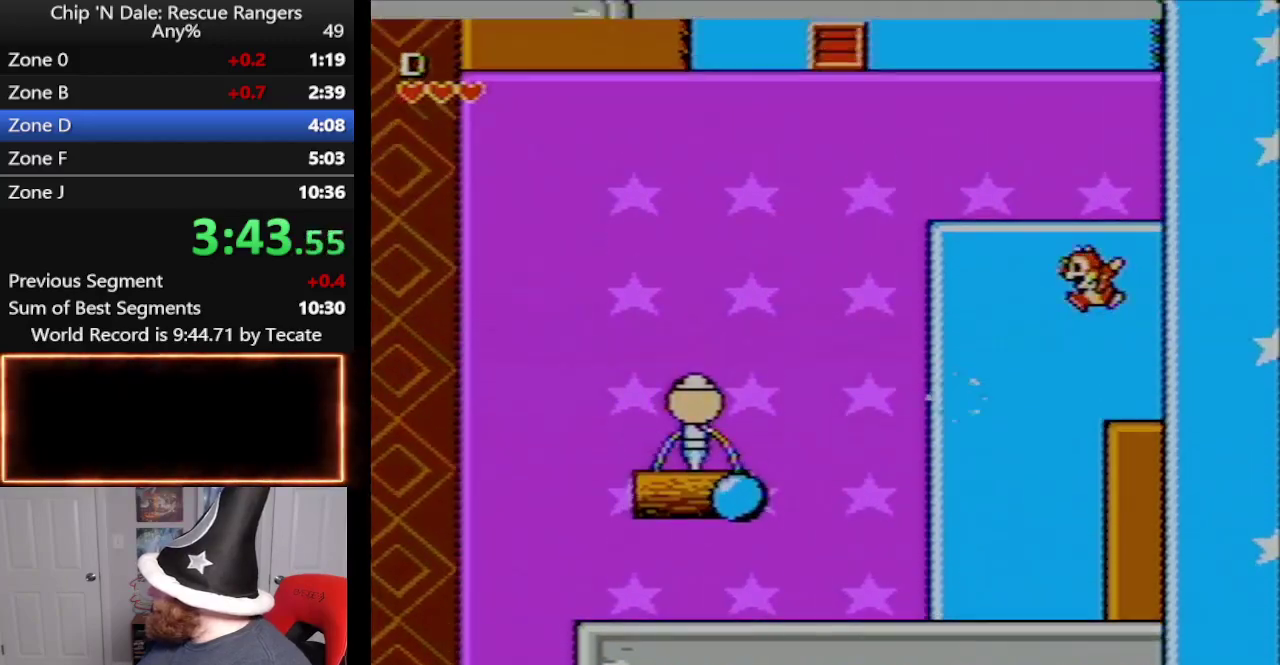
{"buttons": ["DPAD_LEFT"], "events": [[50, "A", "up"], [133, "A", "down"], [133, "DPAD_LEFT", "down"], [133, "DPAD_RIGHT", "up"], [450, "A", "up"]]}
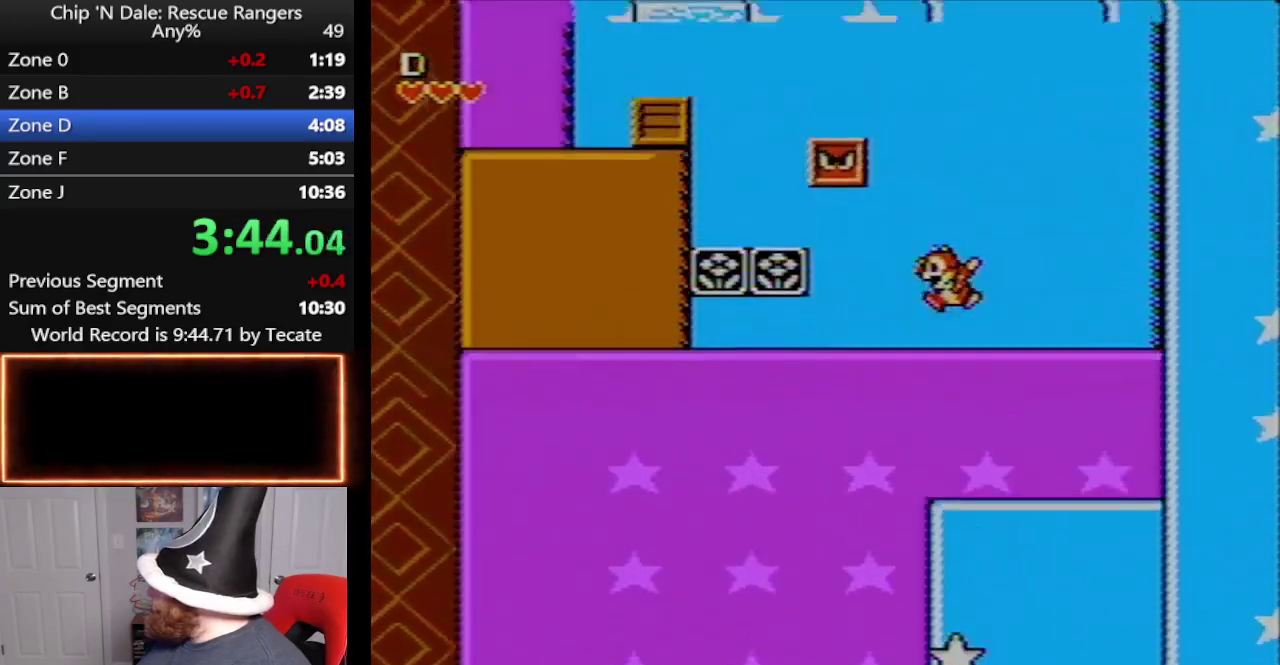
{"buttons": [], "events": [[17, "A", "down"], [167, "DPAD_LEFT", "up"], [333, "A", "up"]]}
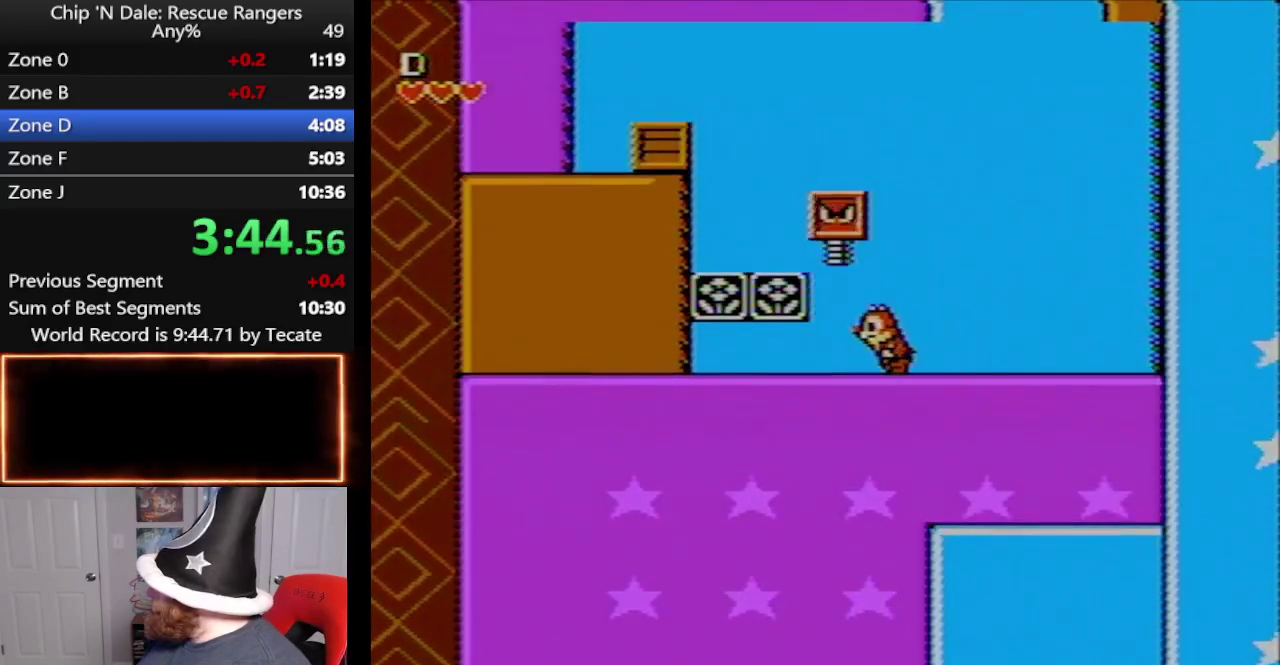
{"buttons": ["A", "DPAD_LEFT"], "events": [[50, "DPAD_LEFT", "down"], [483, "A", "down"]]}
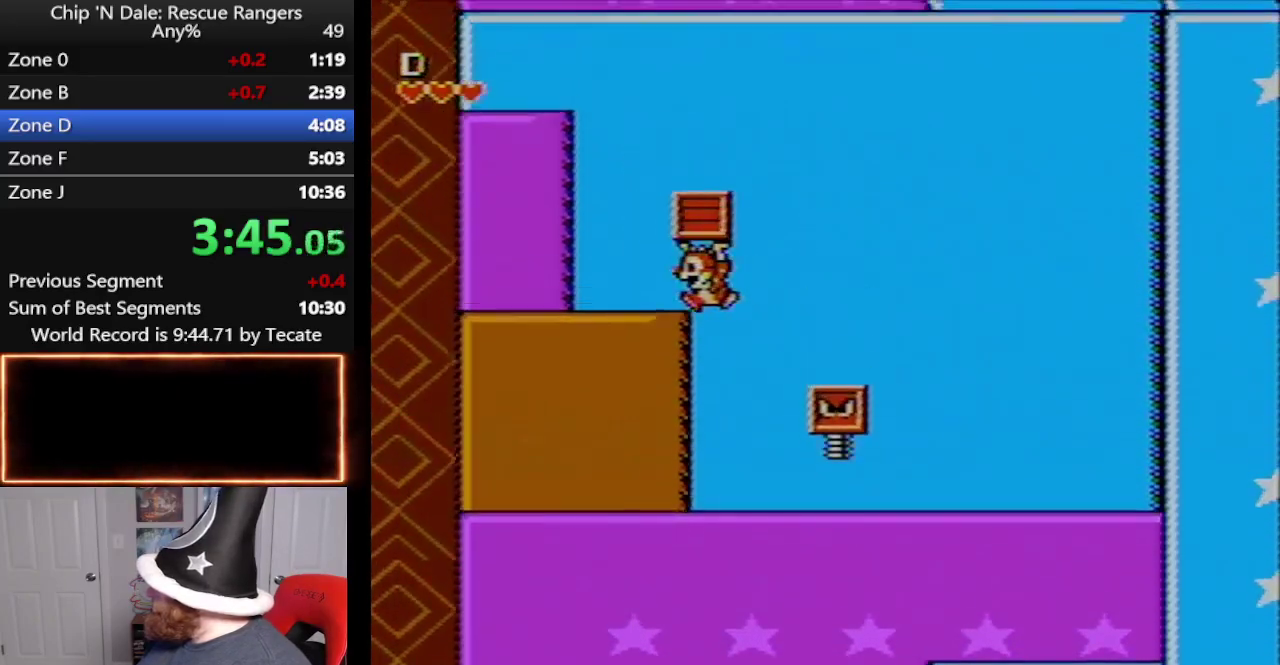
{"buttons": ["A", "DPAD_LEFT"], "events": [[150, "B", "down"], [317, "A", "up"], [317, "B", "up"], [450, "A", "down"]]}
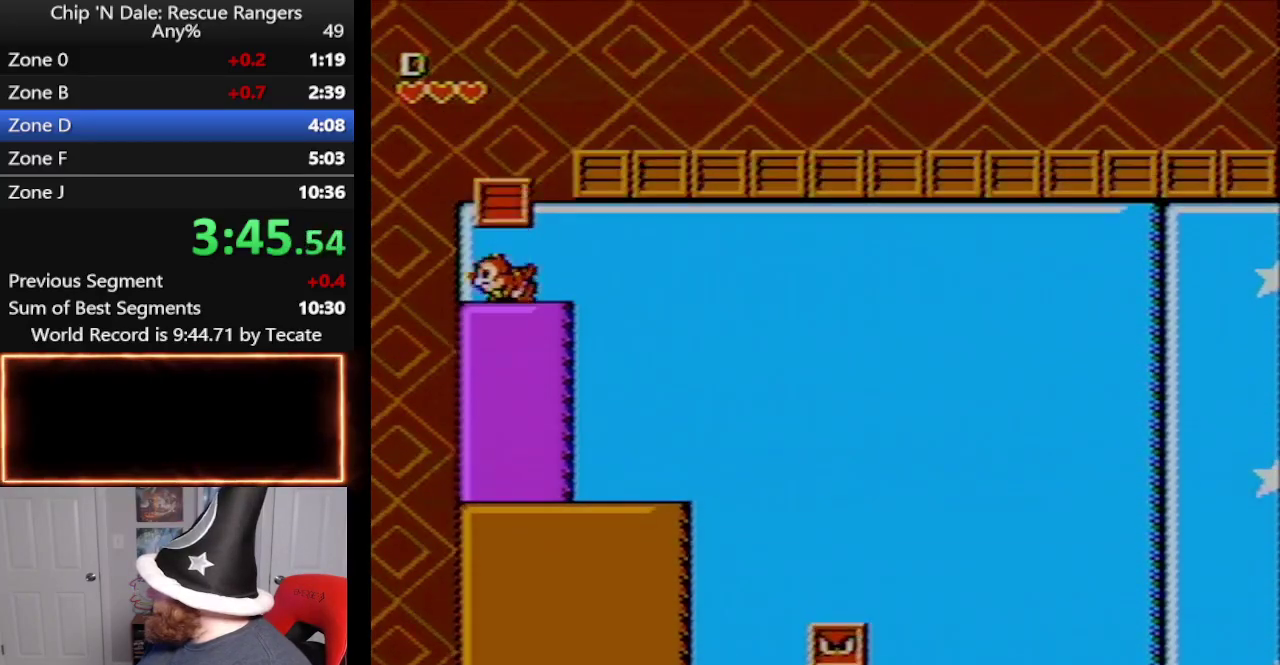
{"buttons": ["A", "DPAD_RIGHT"], "events": [[233, "A", "up"], [233, "DPAD_LEFT", "up"], [300, "A", "down"], [383, "DPAD_RIGHT", "down"]]}
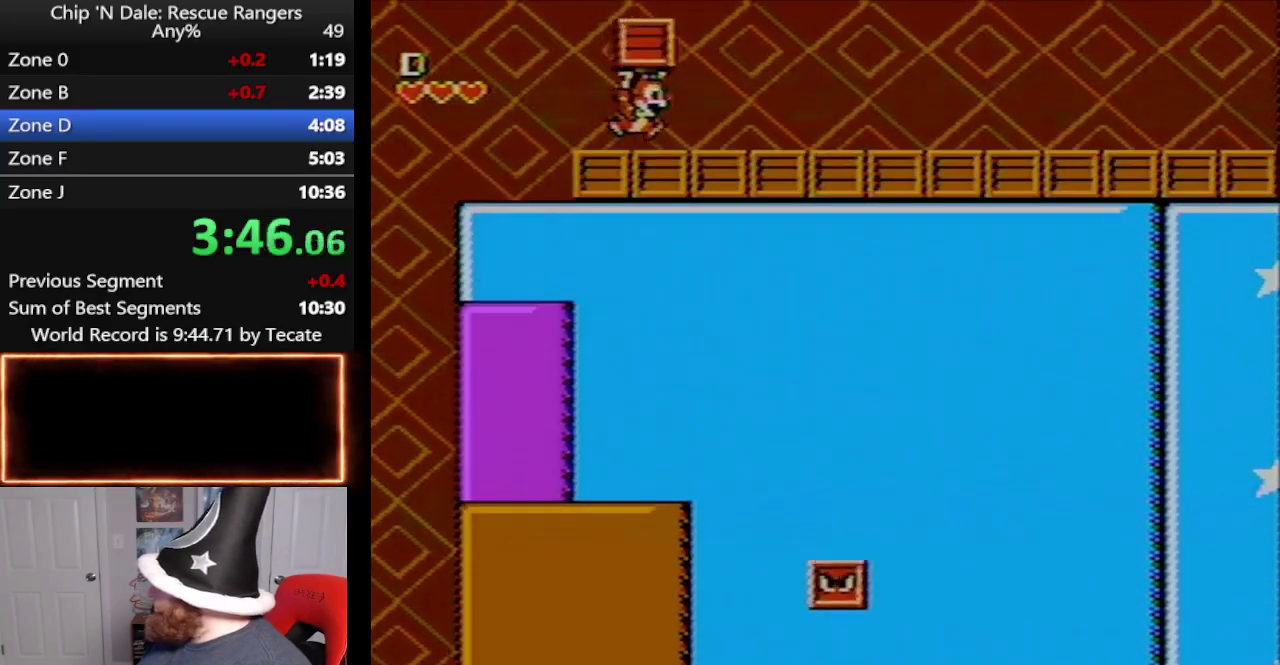
{"buttons": ["DPAD_RIGHT"], "events": [[83, "A", "up"]]}
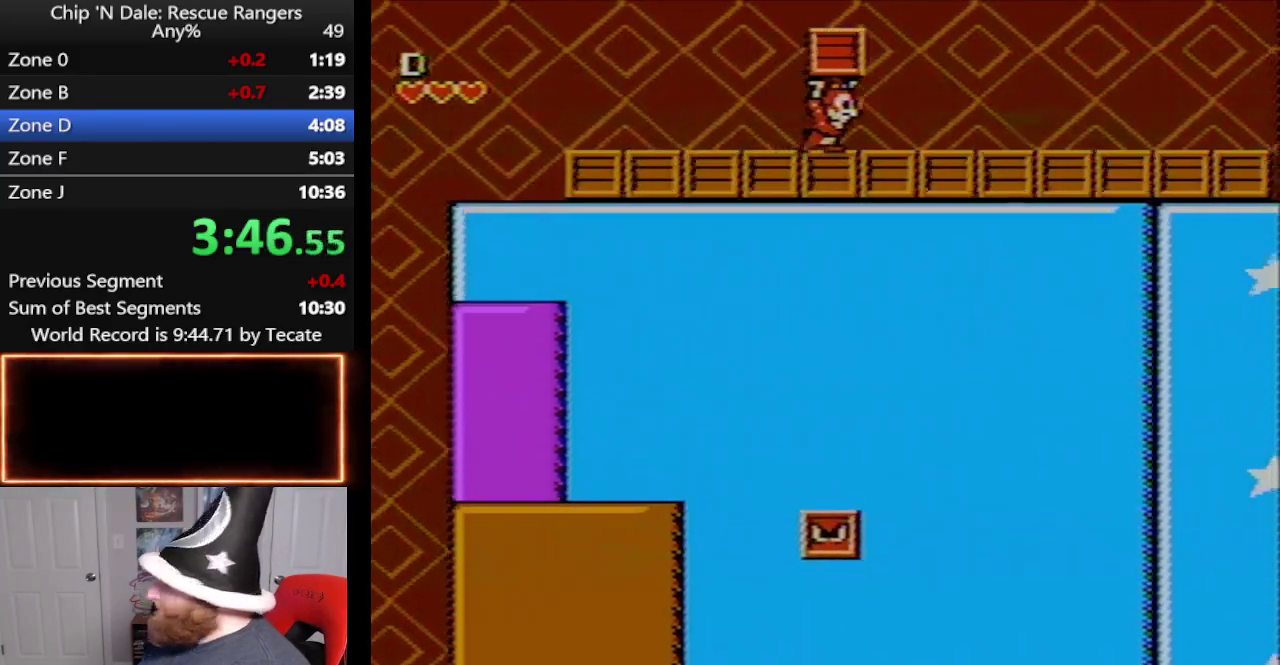
{"buttons": ["DPAD_RIGHT"], "events": []}
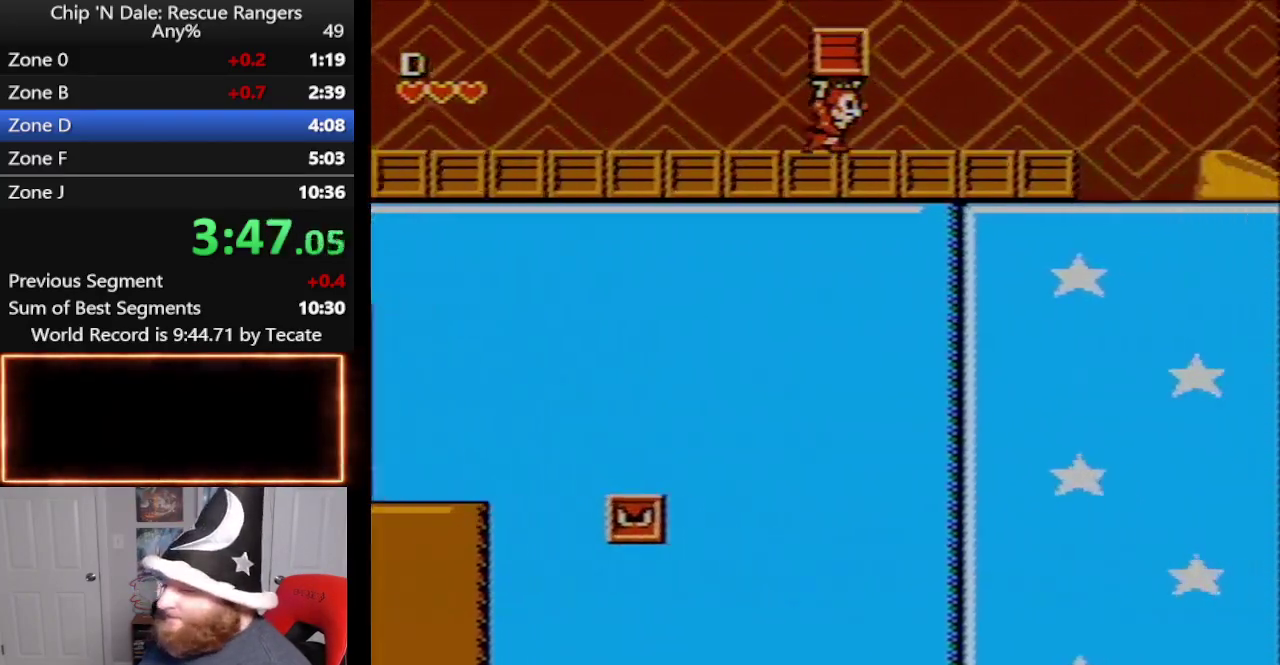
{"buttons": ["DPAD_RIGHT"], "events": []}
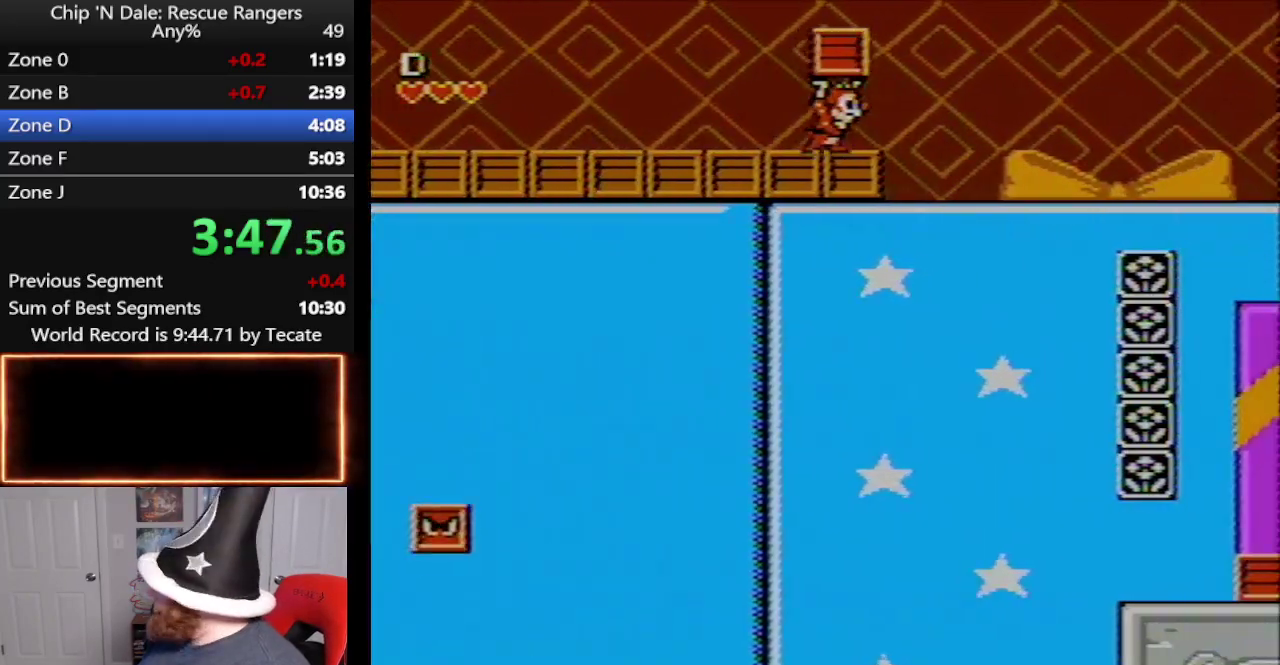
{"buttons": ["DPAD_RIGHT"], "events": []}
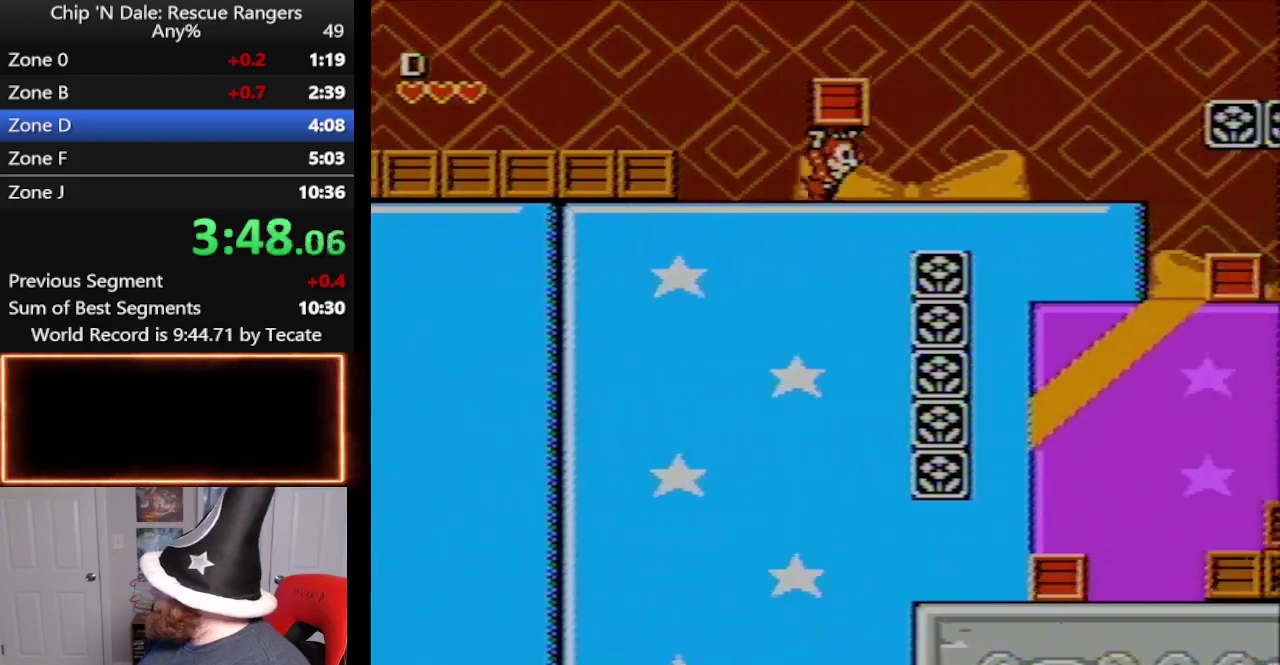
{"buttons": ["DPAD_RIGHT"], "events": []}